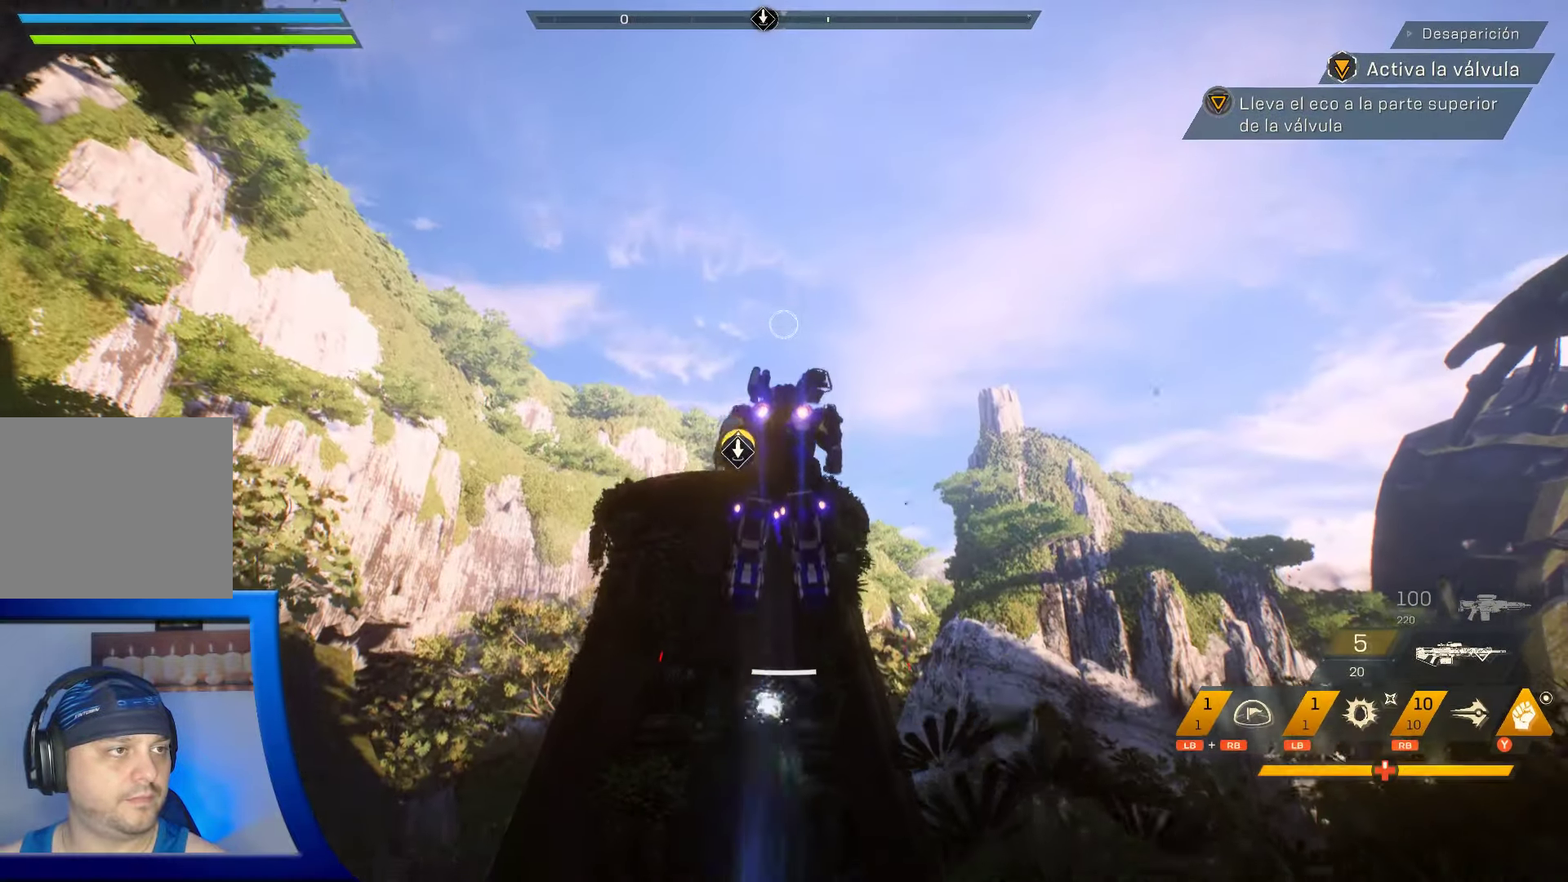
Gameplay with a controller (Xbox layout); each line is a JSON object with the inputs held at the frame after it. "events" lists button and stick changes between this image and that frame as [ms after this image, input, new state], when the widget could be followed in between. Not read: HOME.
{"buttons": [], "left_stick": "up", "right_stick": "center"}
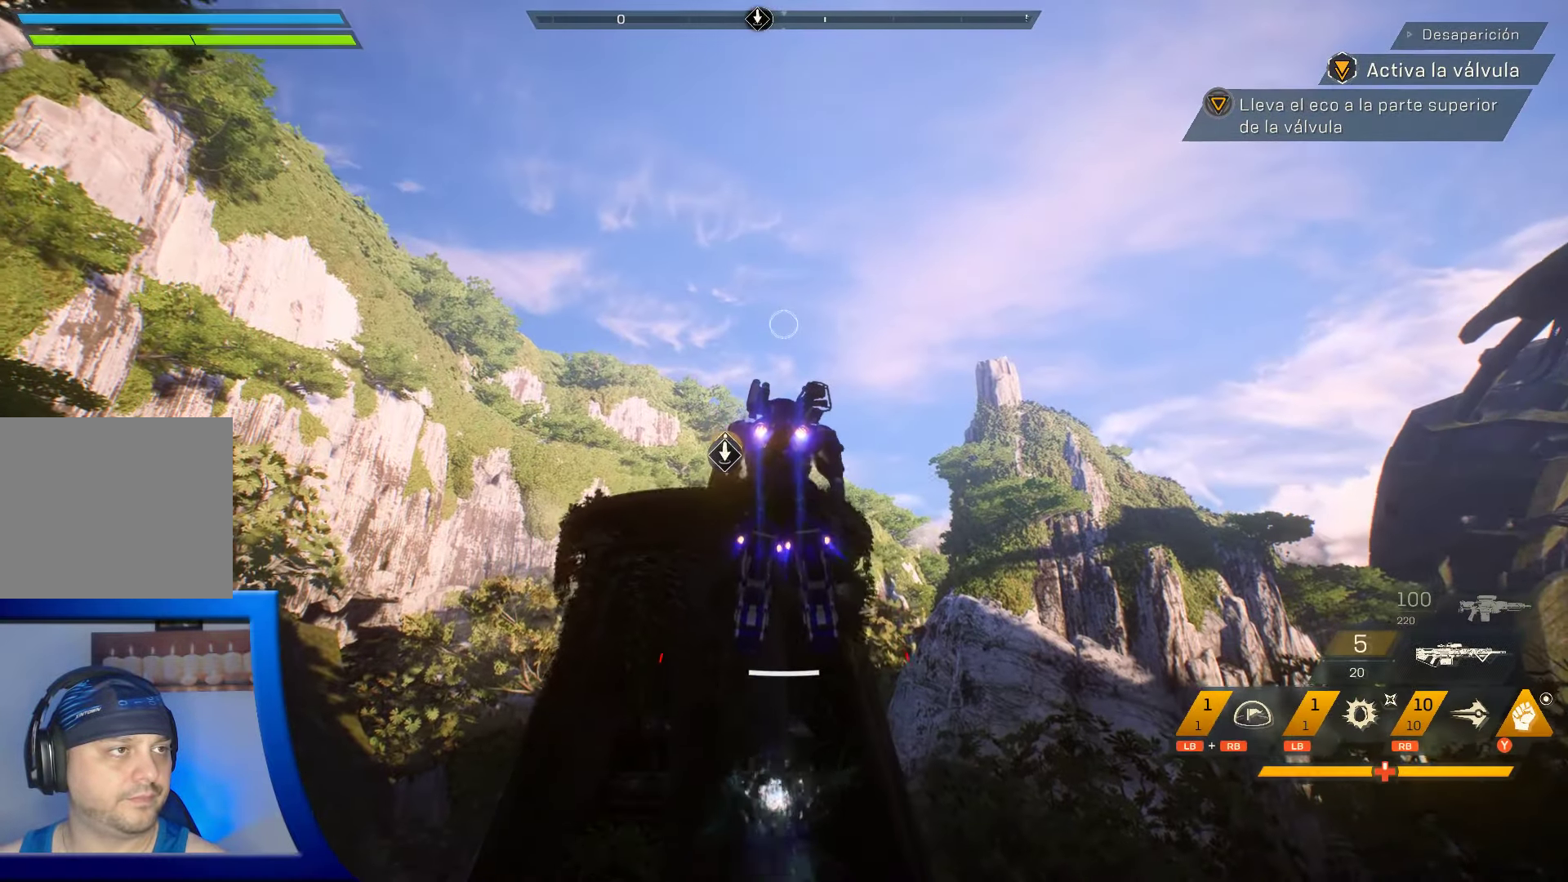
{"buttons": [], "left_stick": "up", "right_stick": "center"}
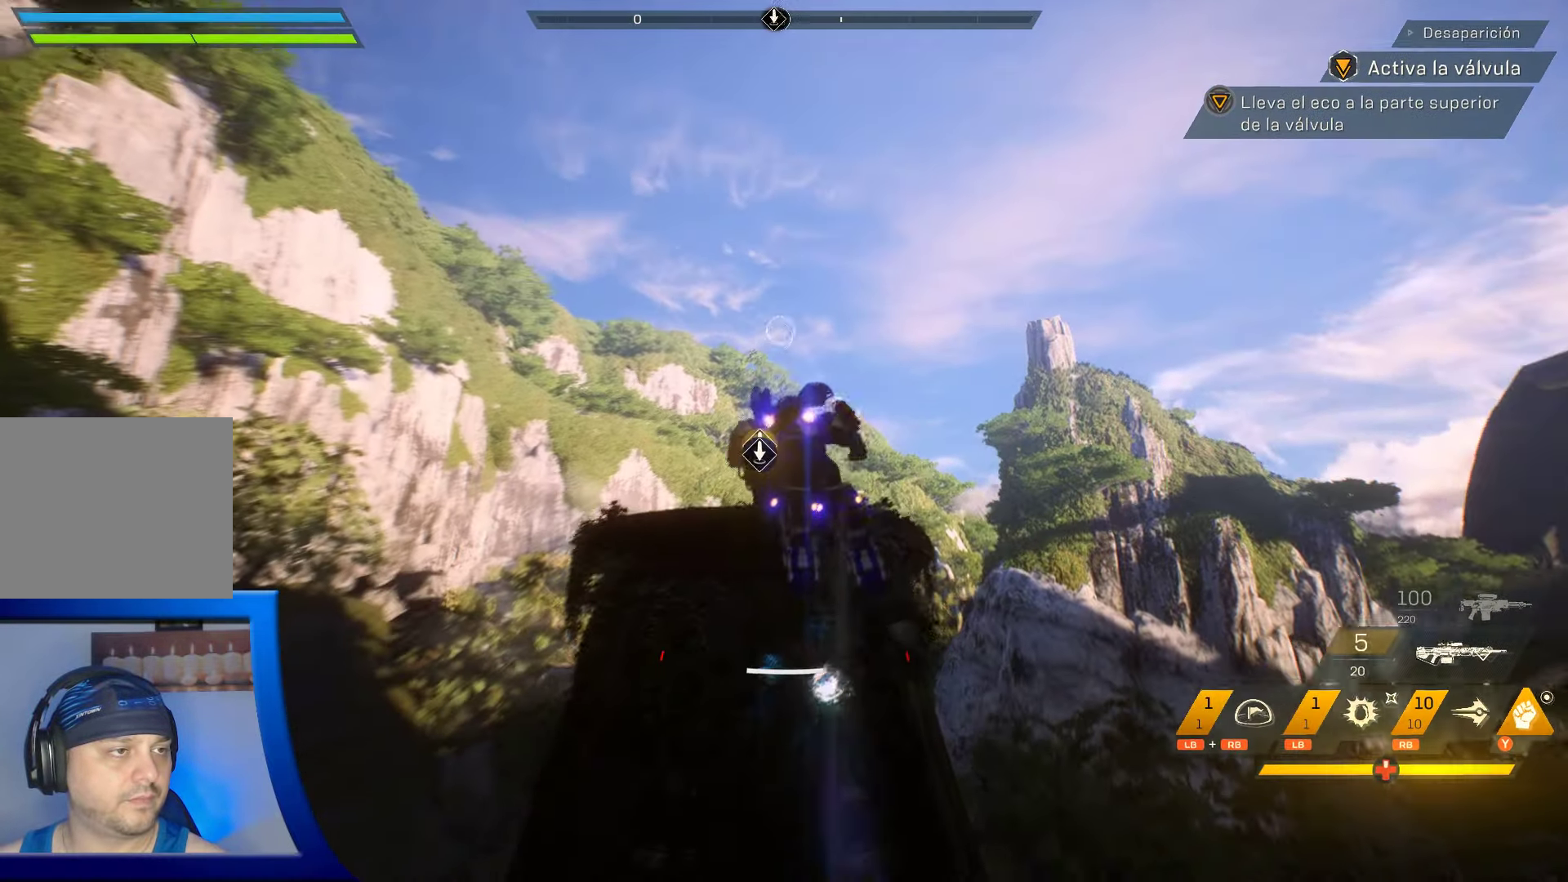
{"buttons": [], "left_stick": "up", "right_stick": "down", "events": [[467, "right_stick", "down"]]}
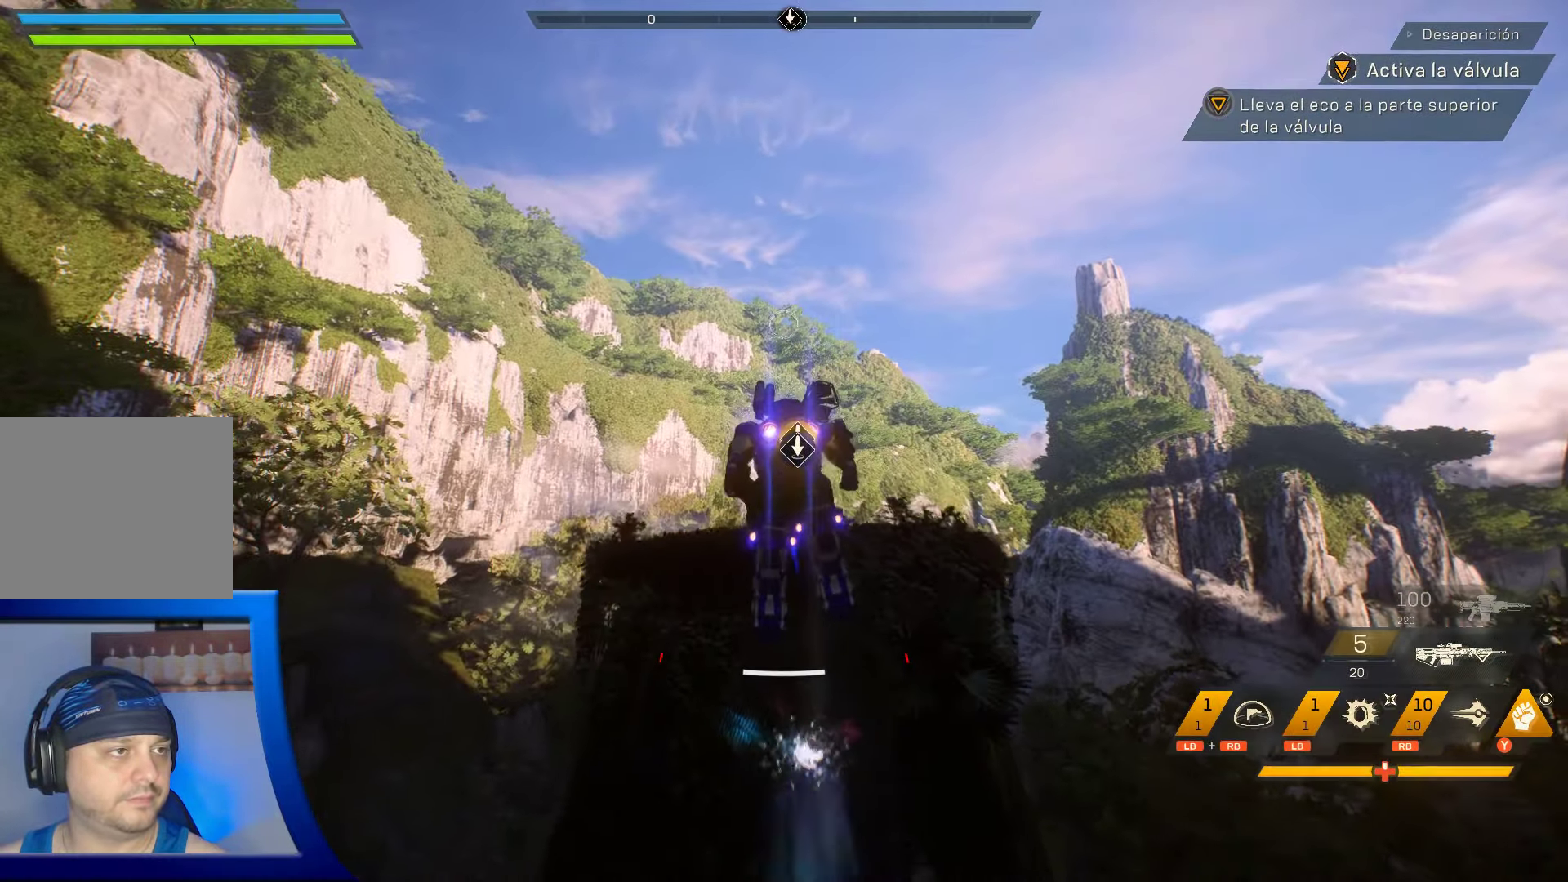
{"buttons": [], "left_stick": "up", "right_stick": "center", "events": [[184, "right_stick", "center"]]}
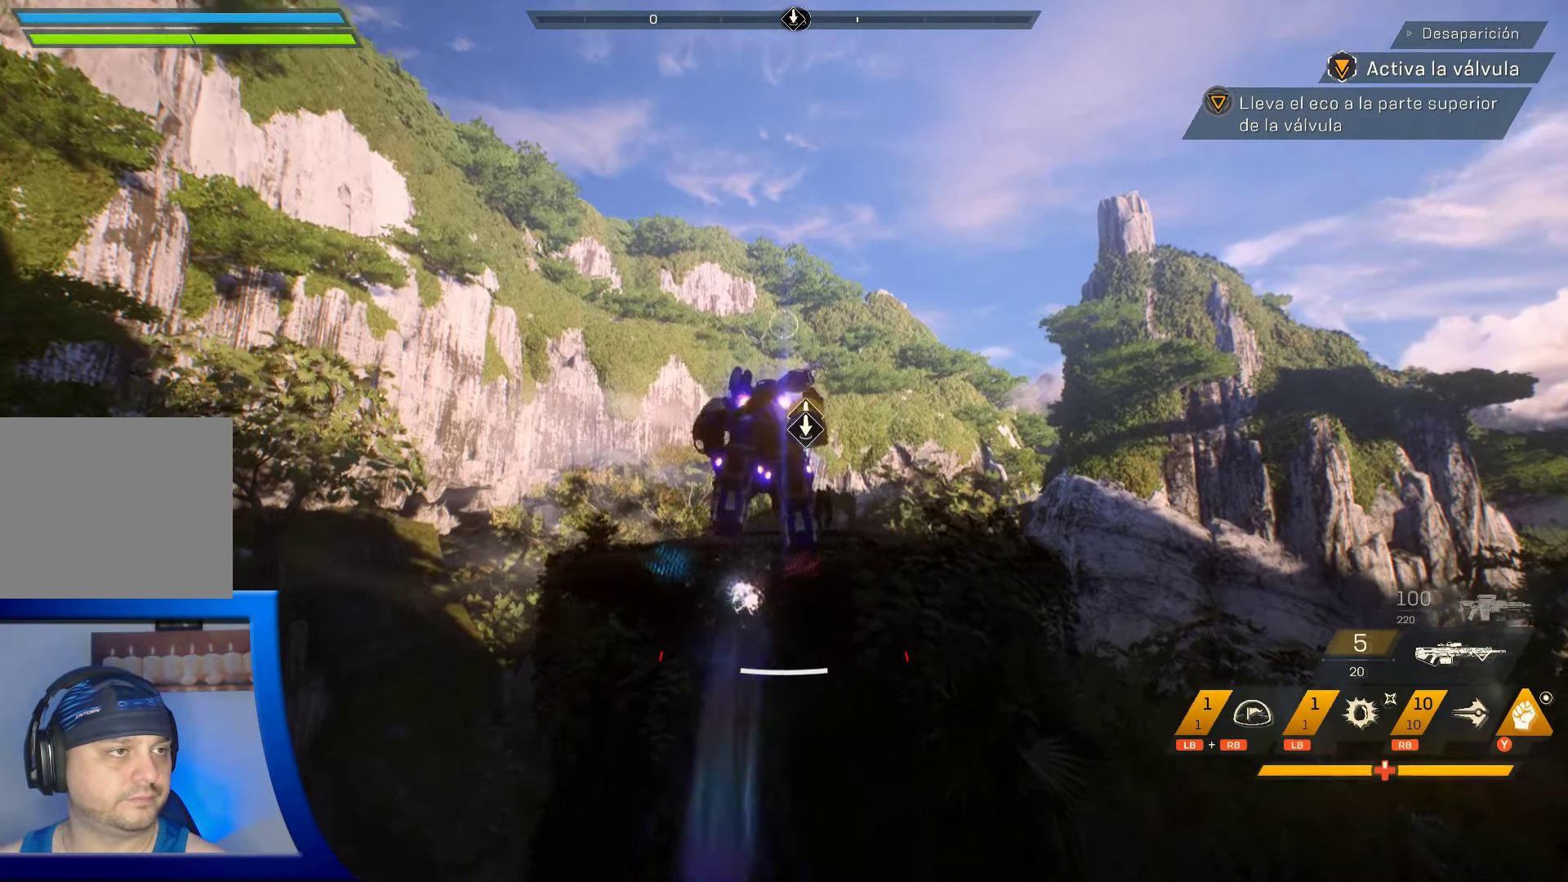
{"buttons": [], "left_stick": "up", "right_stick": "down", "events": [[84, "right_stick", "down"], [267, "right_stick", "center"], [434, "right_stick", "down"]]}
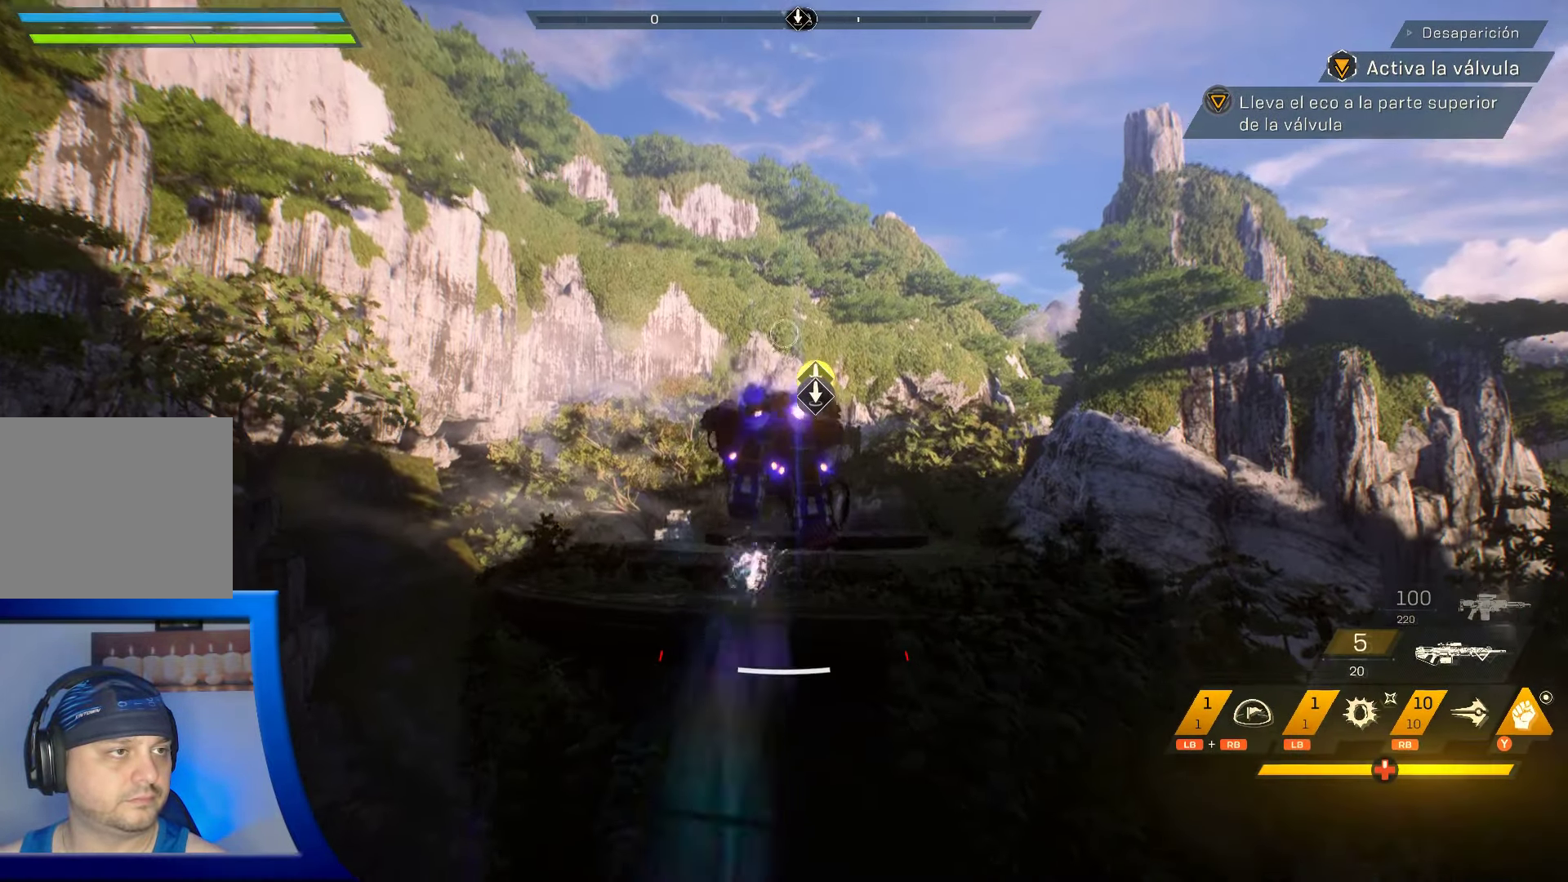
{"buttons": [], "left_stick": "up", "right_stick": "center", "events": [[134, "right_stick", "center"]]}
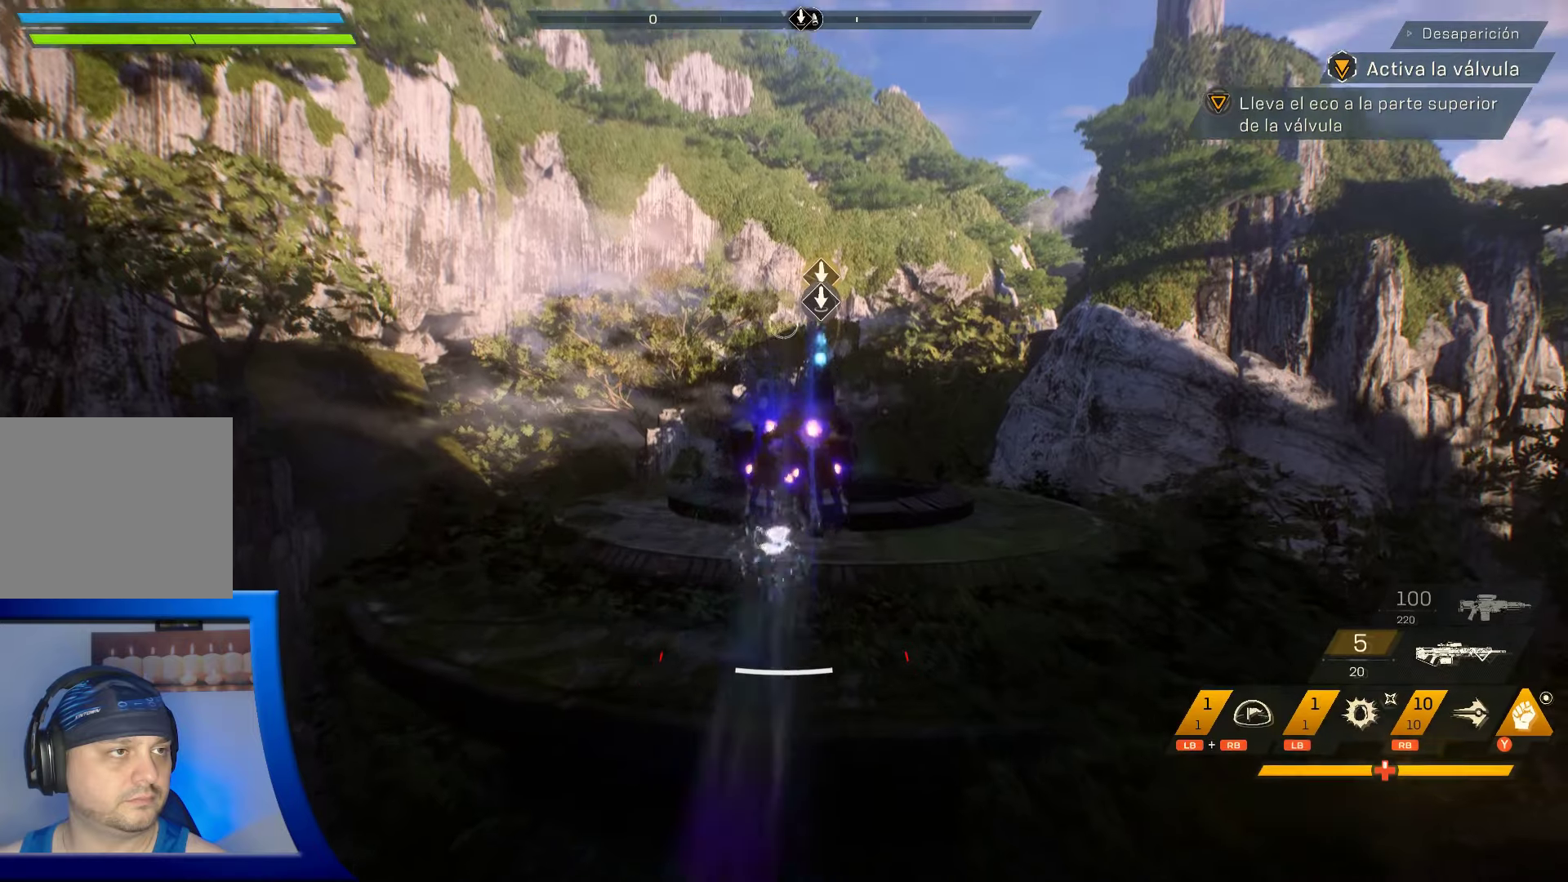
{"buttons": [], "left_stick": "up", "right_stick": "center", "events": [[250, "right_stick", "down-right"], [433, "right_stick", "center"]]}
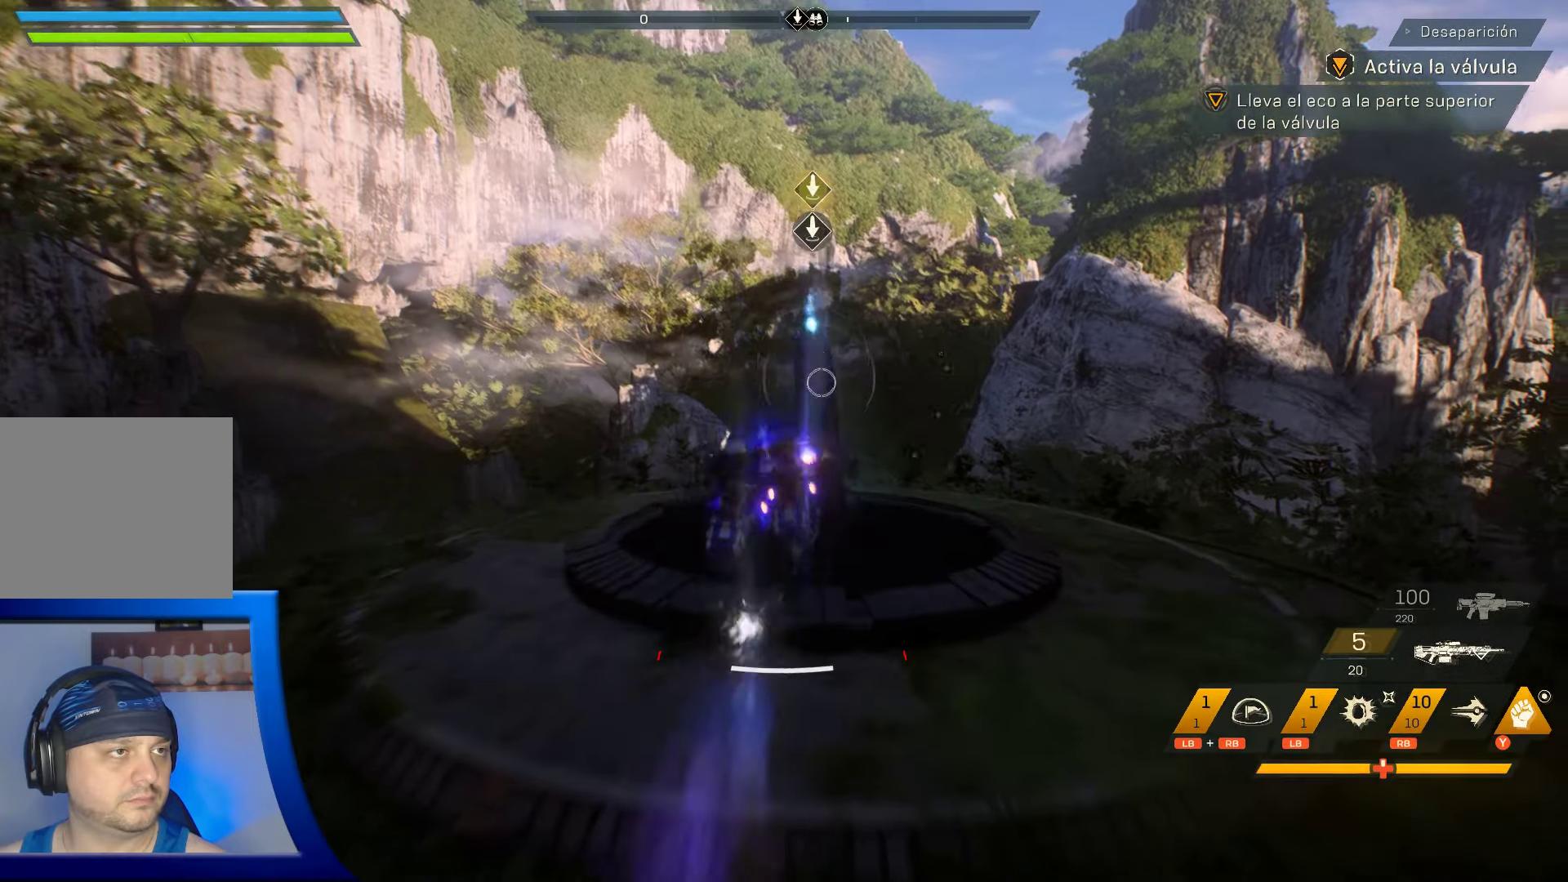
{"buttons": [], "left_stick": "center", "right_stick": "center", "events": [[433, "left_stick", "center"]]}
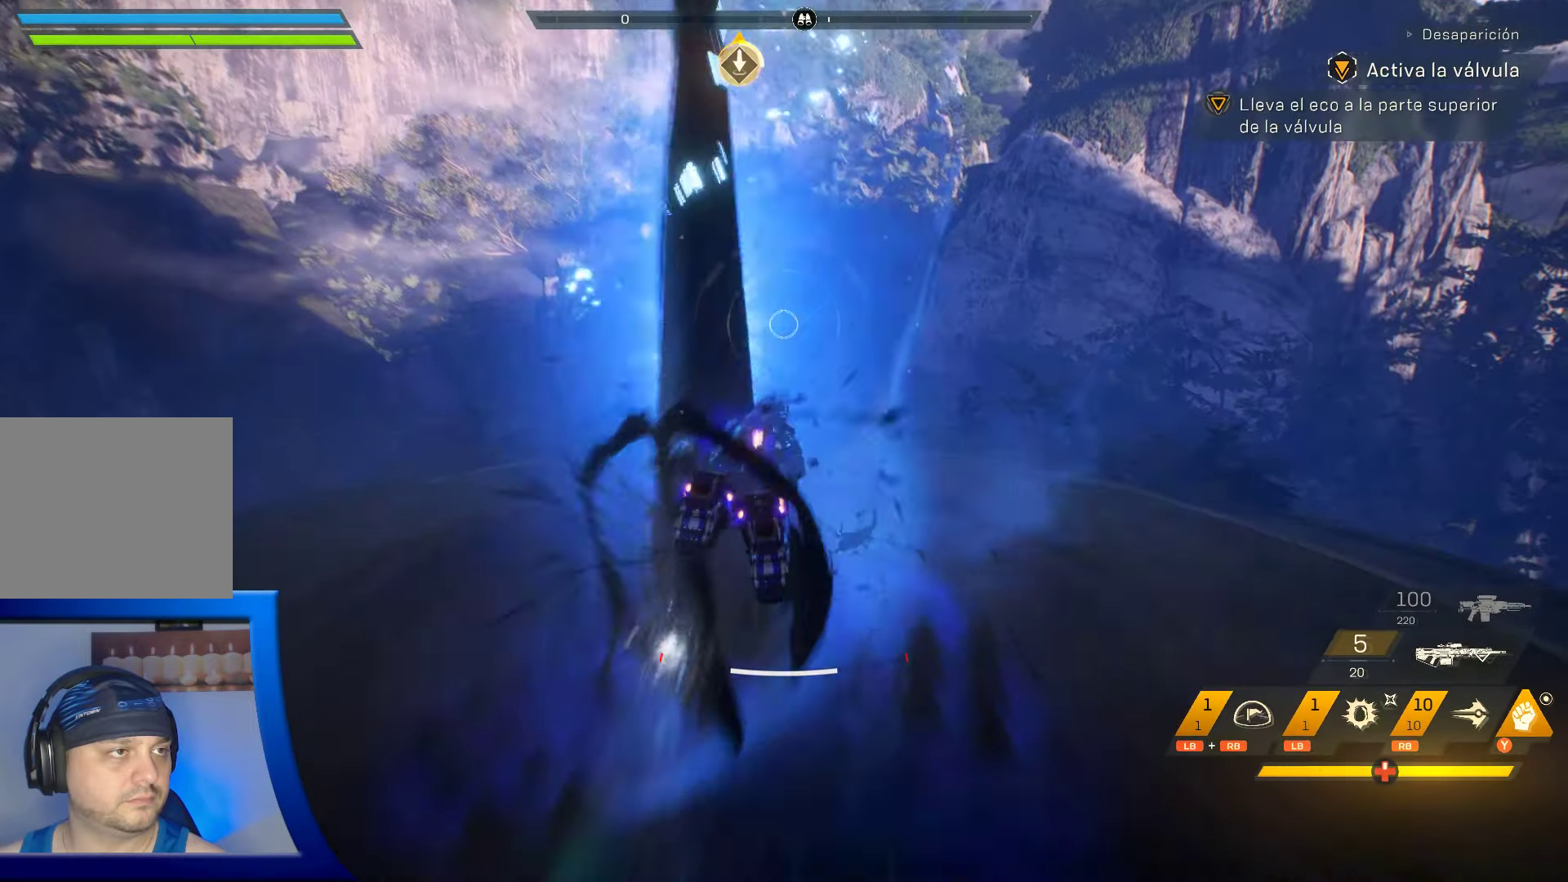
{"buttons": [], "left_stick": "center", "right_stick": "center", "events": [[333, "L3", "down"], [450, "L3", "up"]]}
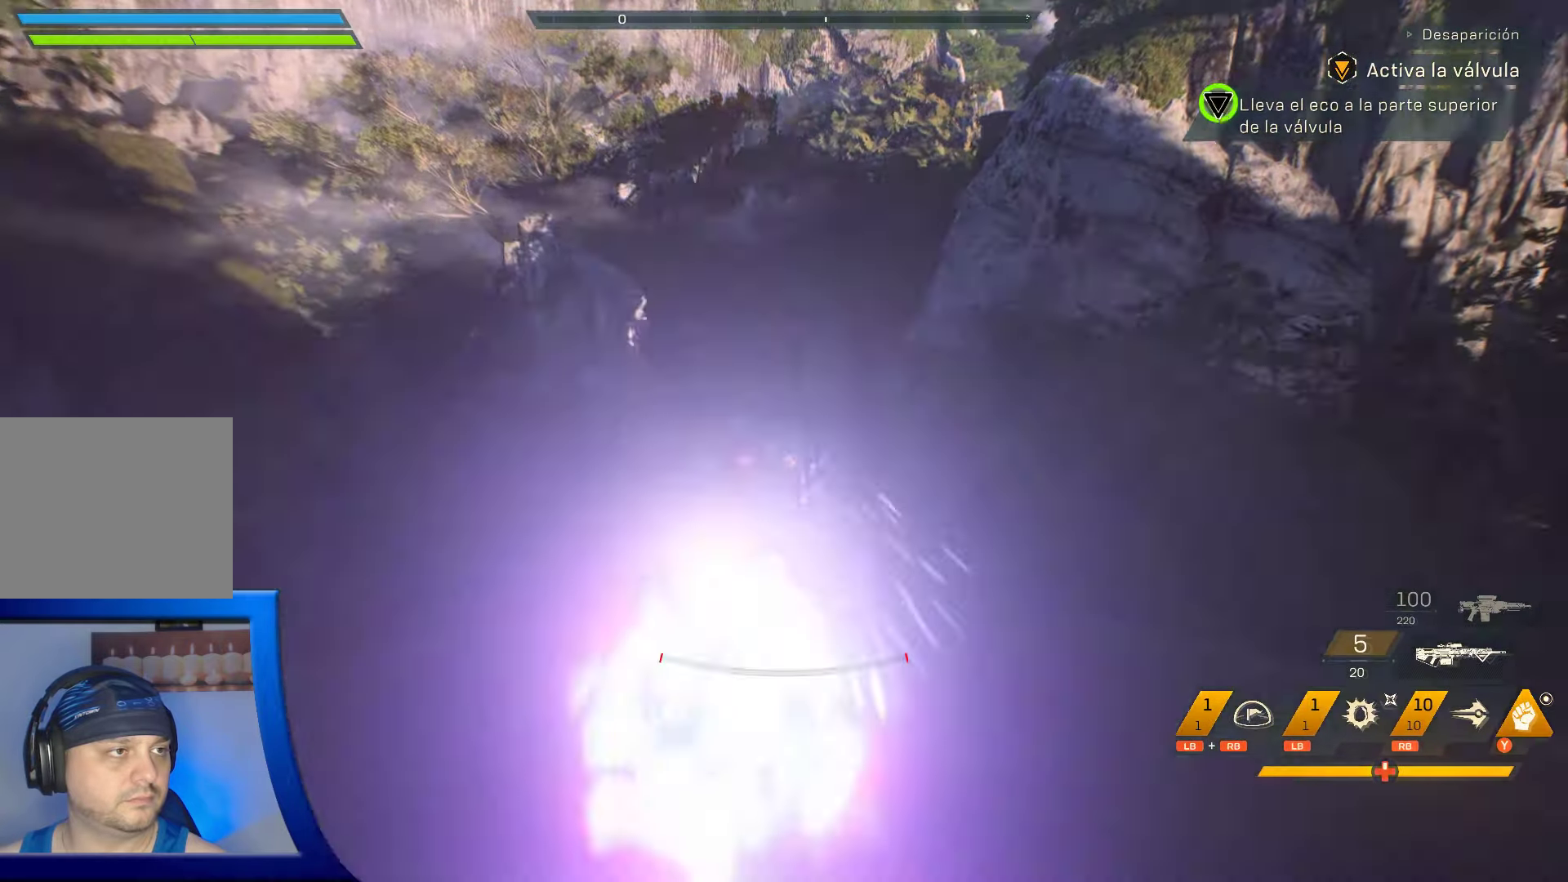
{"buttons": [], "left_stick": "center", "right_stick": "left", "events": [[166, "right_stick", "left"]]}
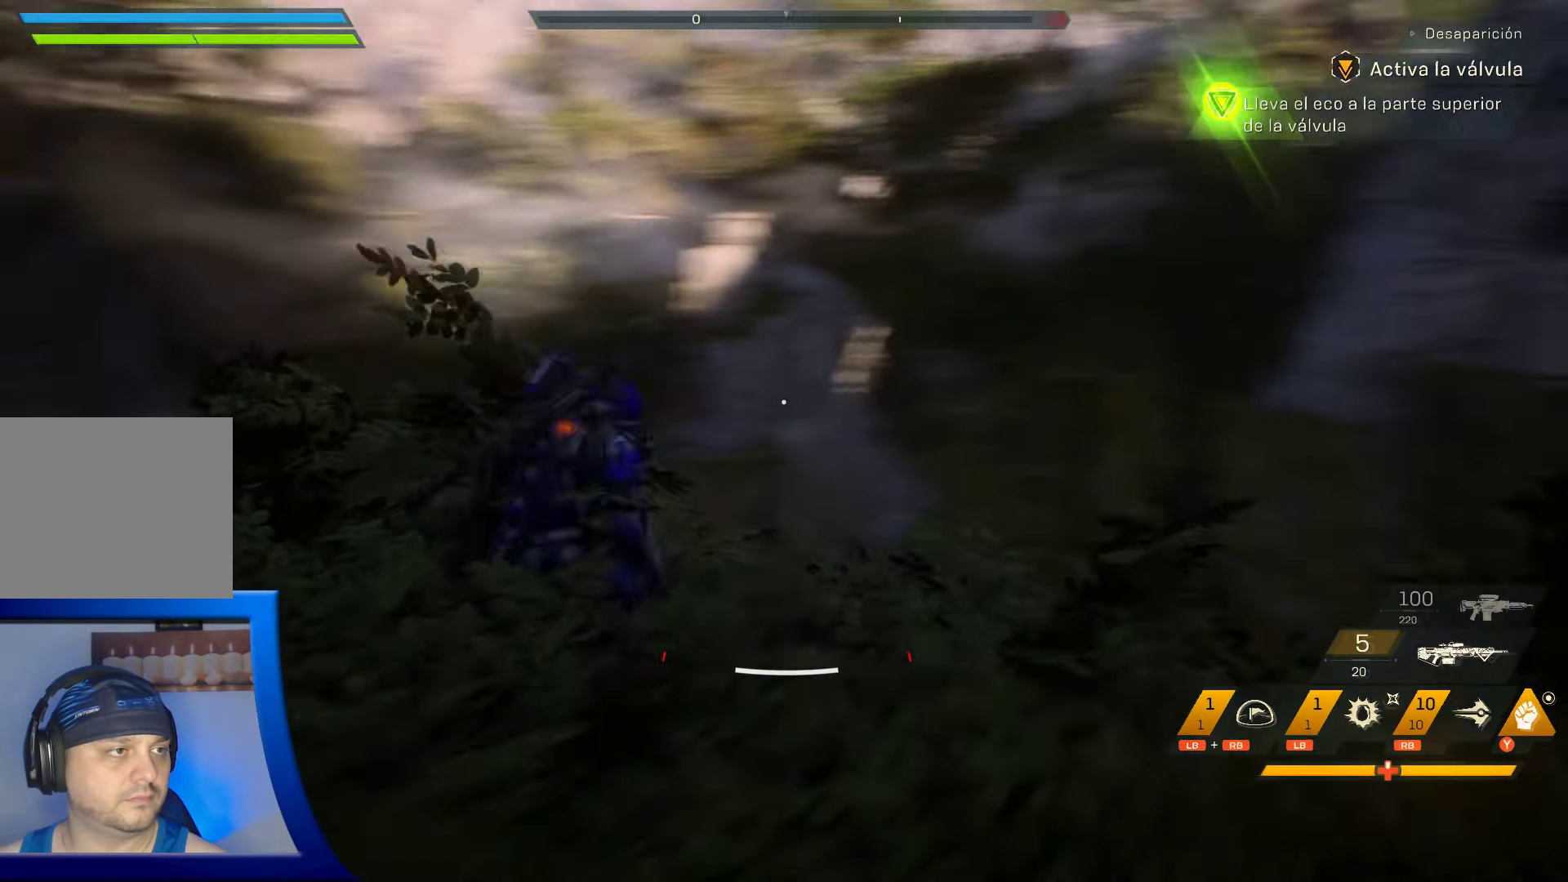
{"buttons": [], "left_stick": "center", "right_stick": "left", "events": [[66, "right_stick", "center"], [433, "right_stick", "left"]]}